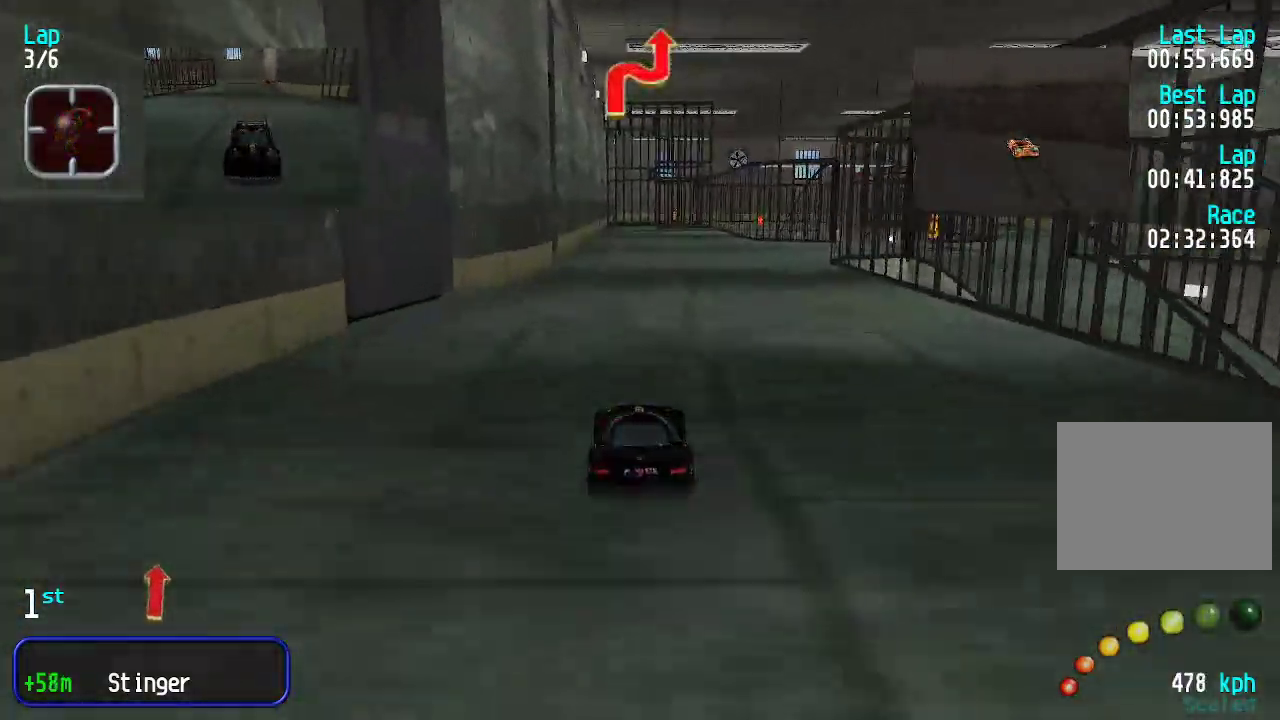
Gameplay with keyboard; each line is a JSON object with the keys held at the frame after it. "events" lists presses ("down") and releases ("up") of "down", "left", "right" and "up" between this image and that frame as [ms after this image, input, new state], when the widget could be followed in between. No other keys are recorded. Mouse input is not recorded.
{"keys": ["right", "up"], "events": [[100, "right", "down"], [134, "right", "up"], [184, "right", "down"], [334, "up", "up"], [368, "up", "down"]]}
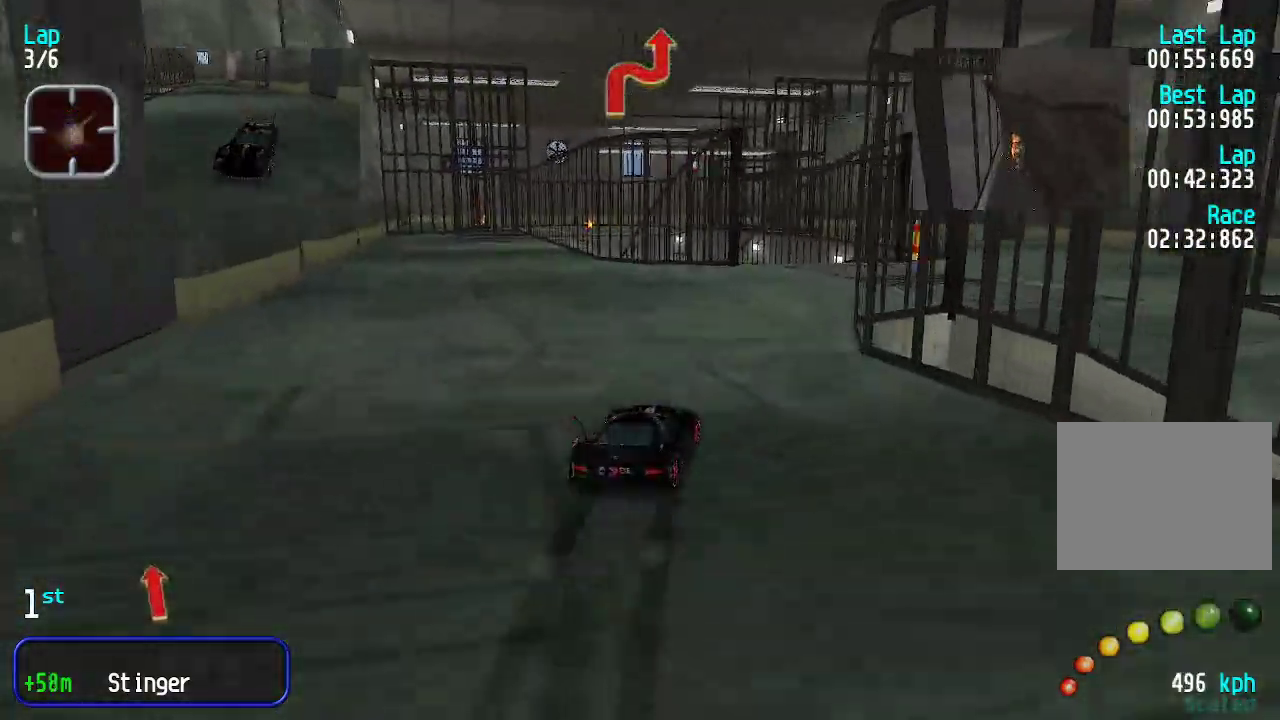
{"keys": ["up"], "events": [[401, "right", "up"]]}
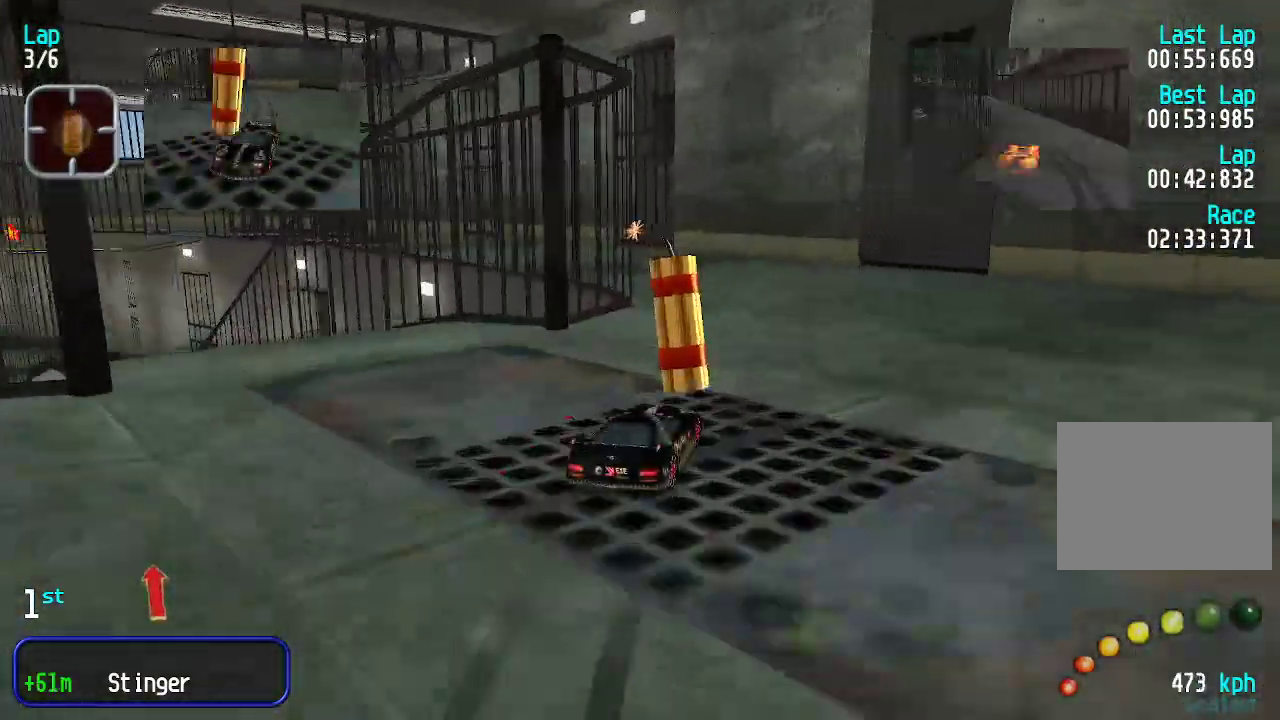
{"keys": ["left", "up"], "events": [[33, "left", "down"], [417, "left", "up"], [451, "left", "down"]]}
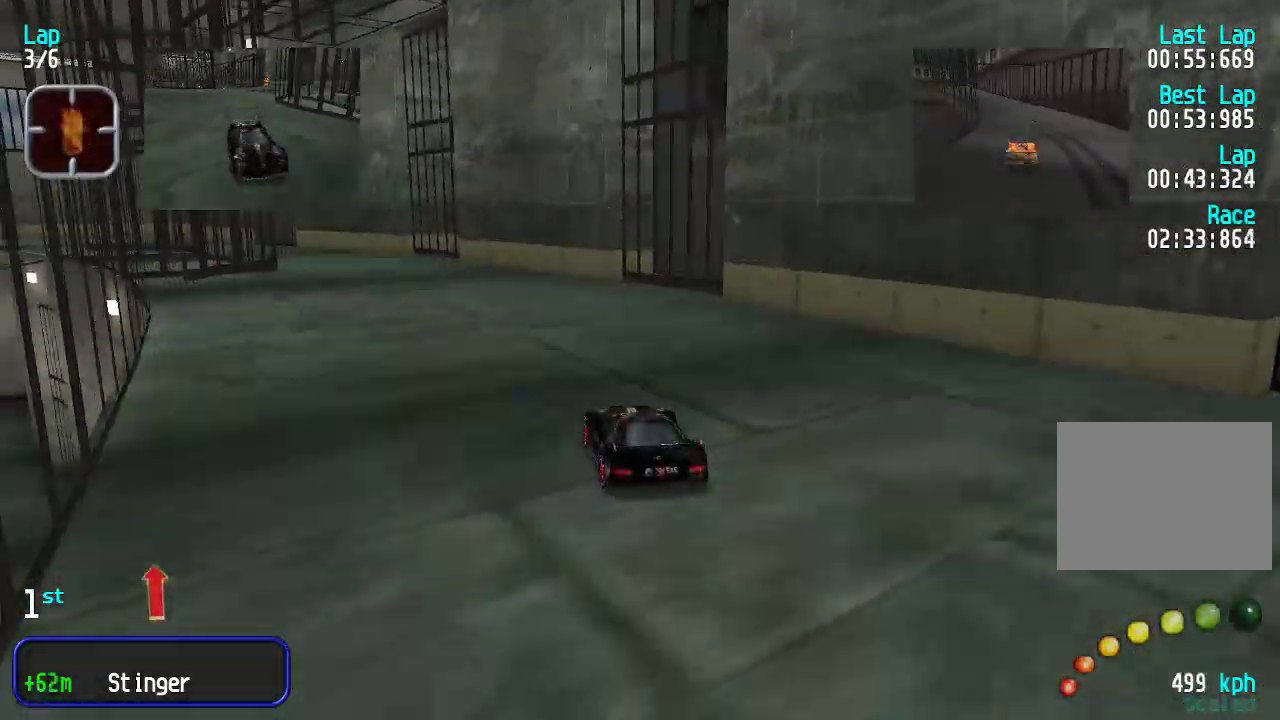
{"keys": ["left", "up"], "events": [[100, "left", "up"], [150, "left", "down"], [284, "left", "up"], [417, "left", "down"]]}
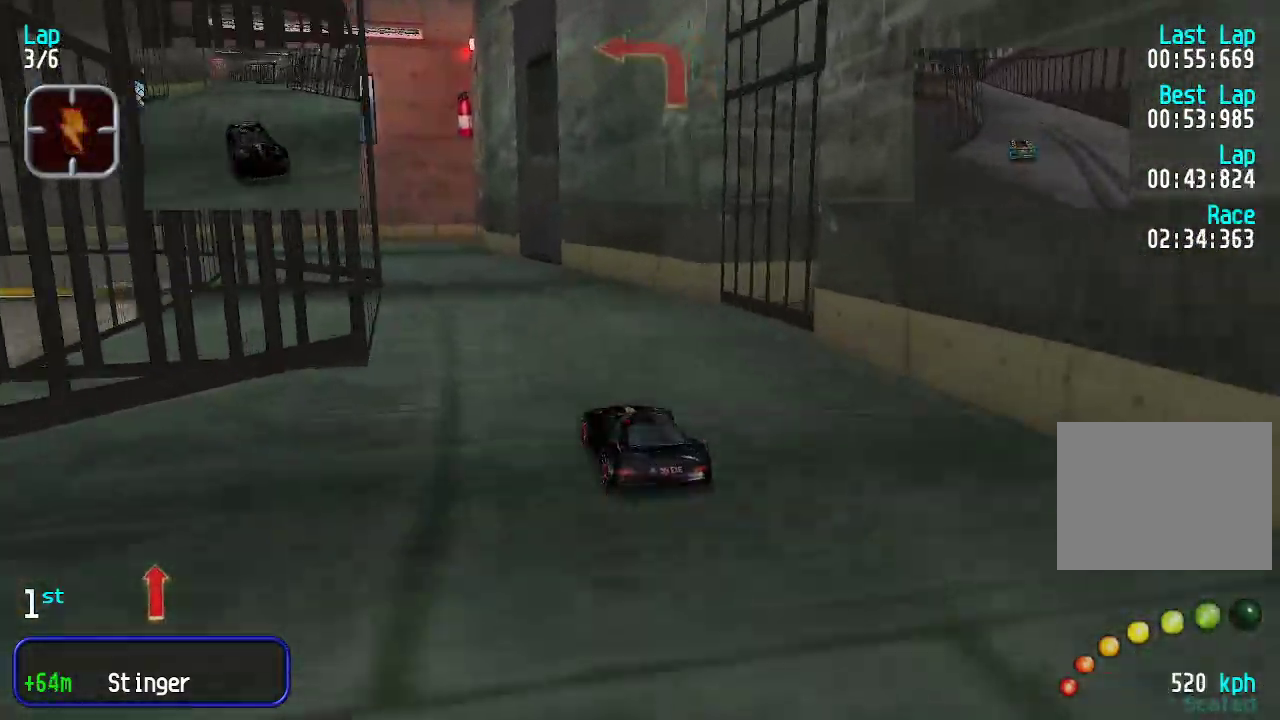
{"keys": [], "events": [[16, "left", "up"], [66, "left", "down"], [384, "left", "up"], [434, "up", "up"]]}
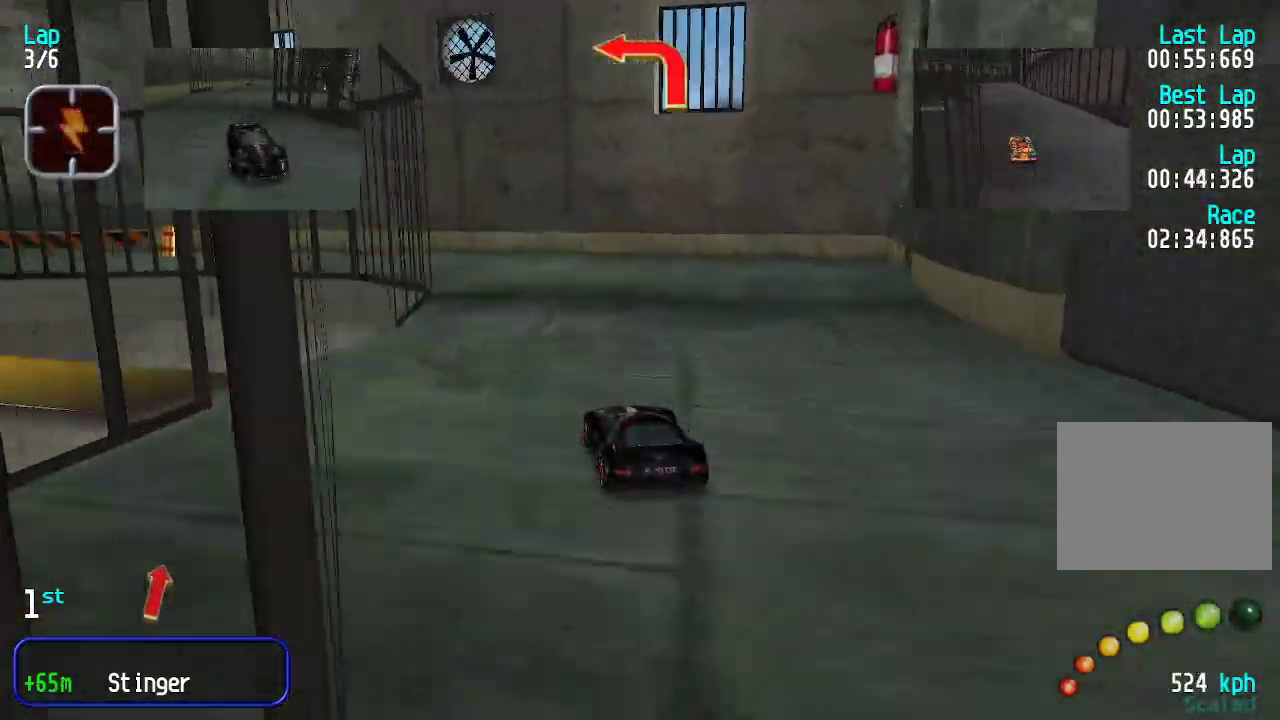
{"keys": ["left", "up"], "events": [[33, "down", "down"], [133, "down", "up"], [133, "left", "down"], [233, "up", "down"]]}
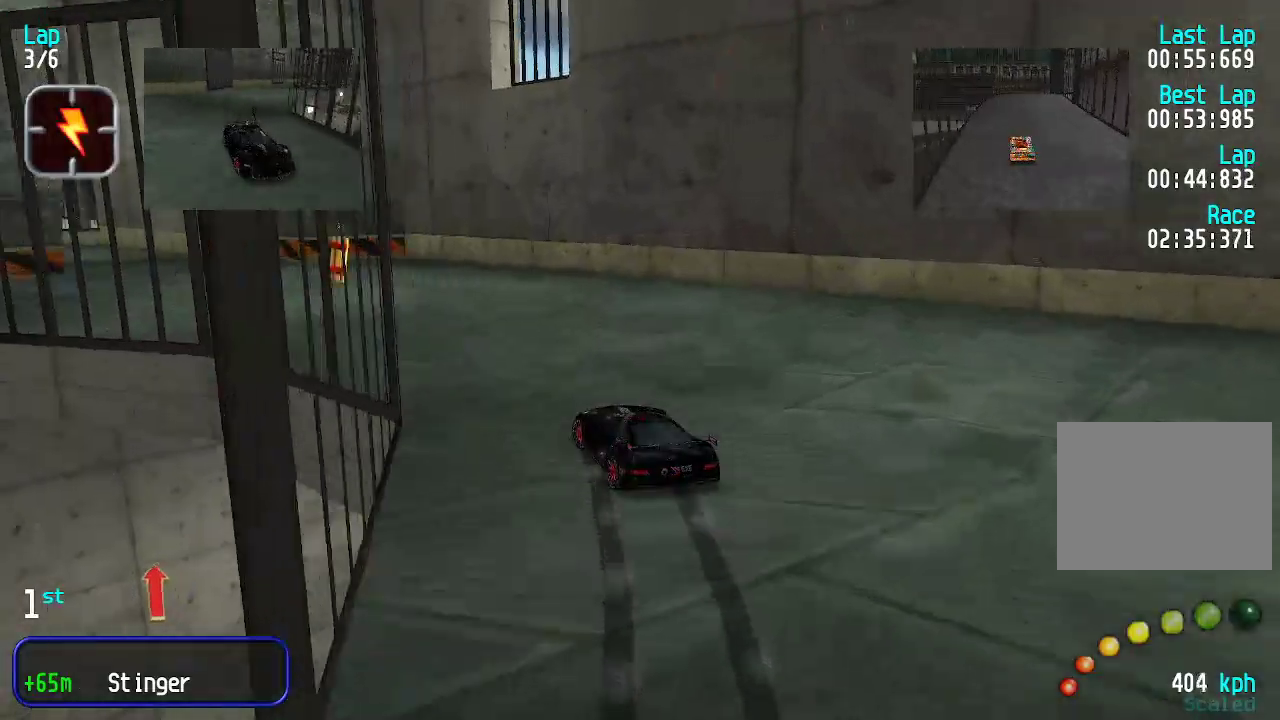
{"keys": ["up"], "events": [[101, "left", "up"], [151, "left", "down"], [334, "left", "up"], [384, "left", "down"], [468, "left", "up"]]}
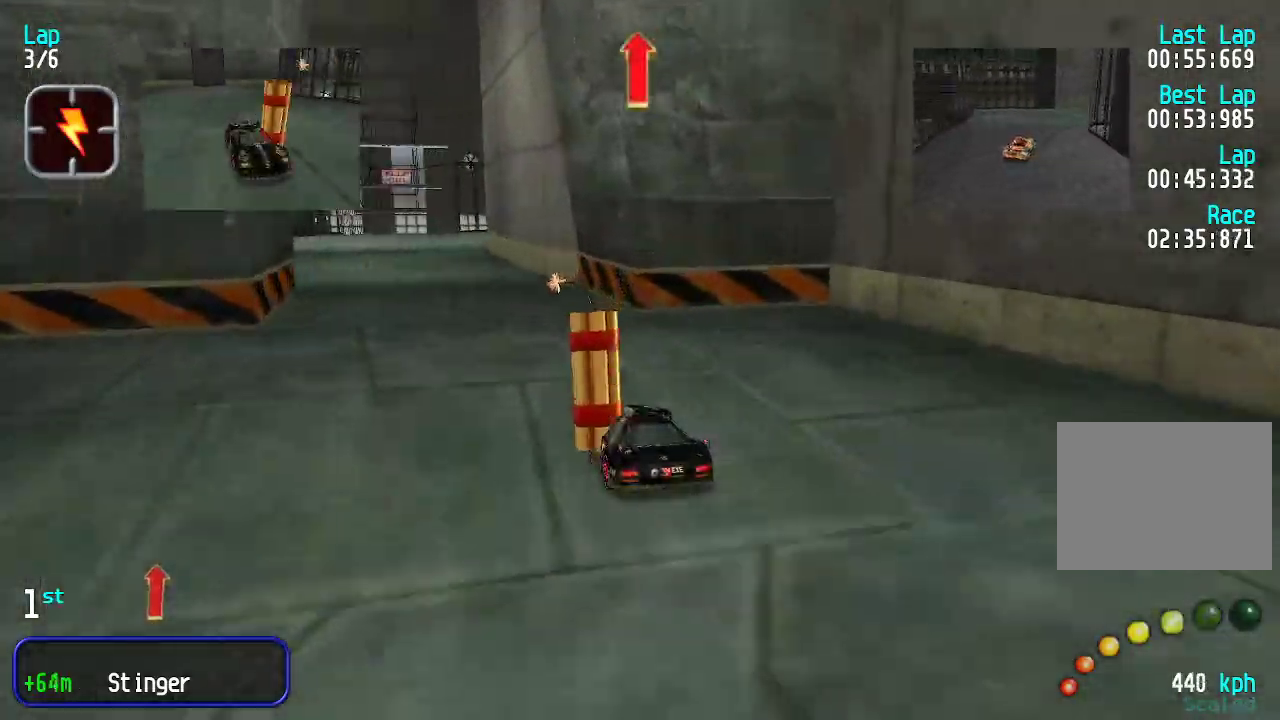
{"keys": ["up"], "events": [[67, "left", "down"], [117, "left", "up"]]}
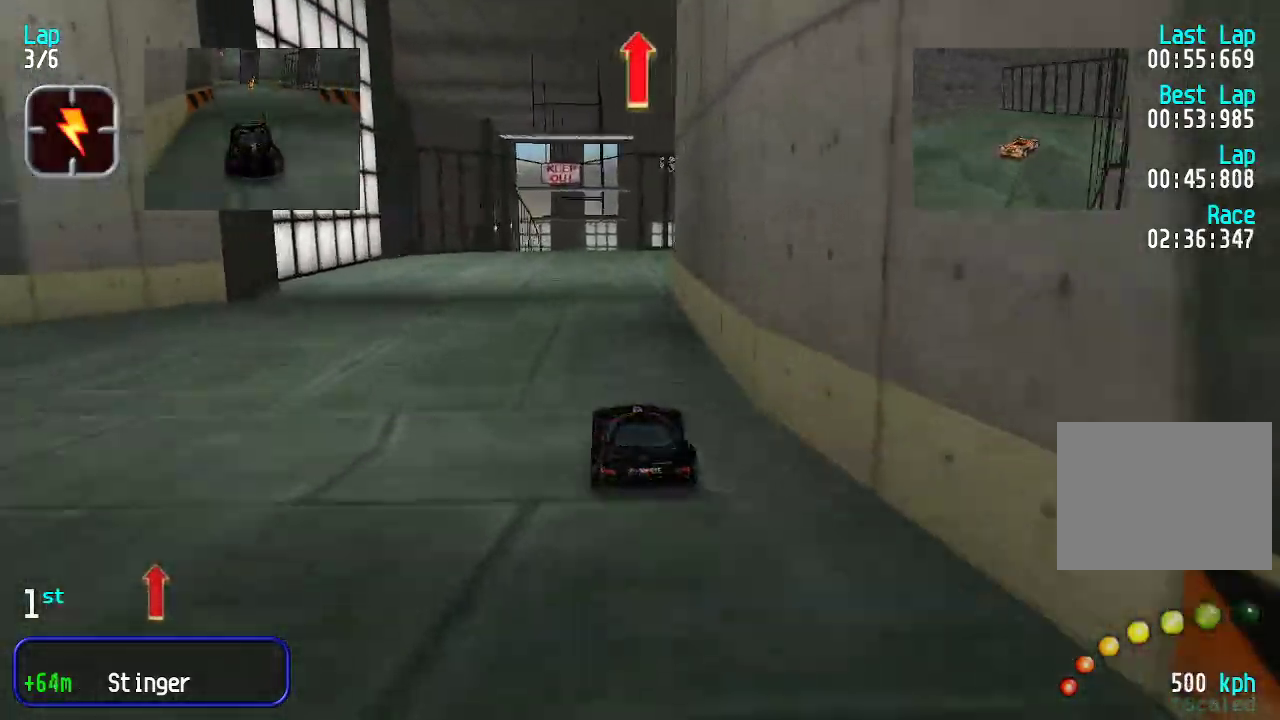
{"keys": ["up"], "events": []}
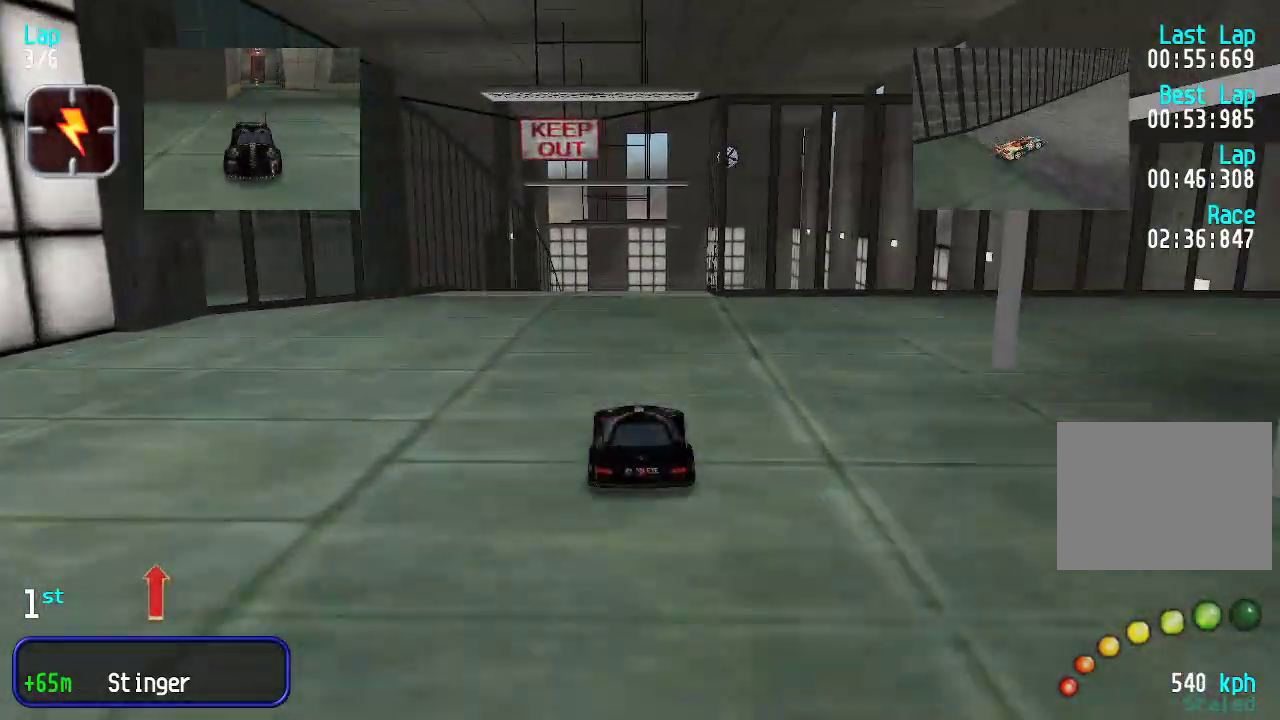
{"keys": [], "events": [[167, "up", "up"]]}
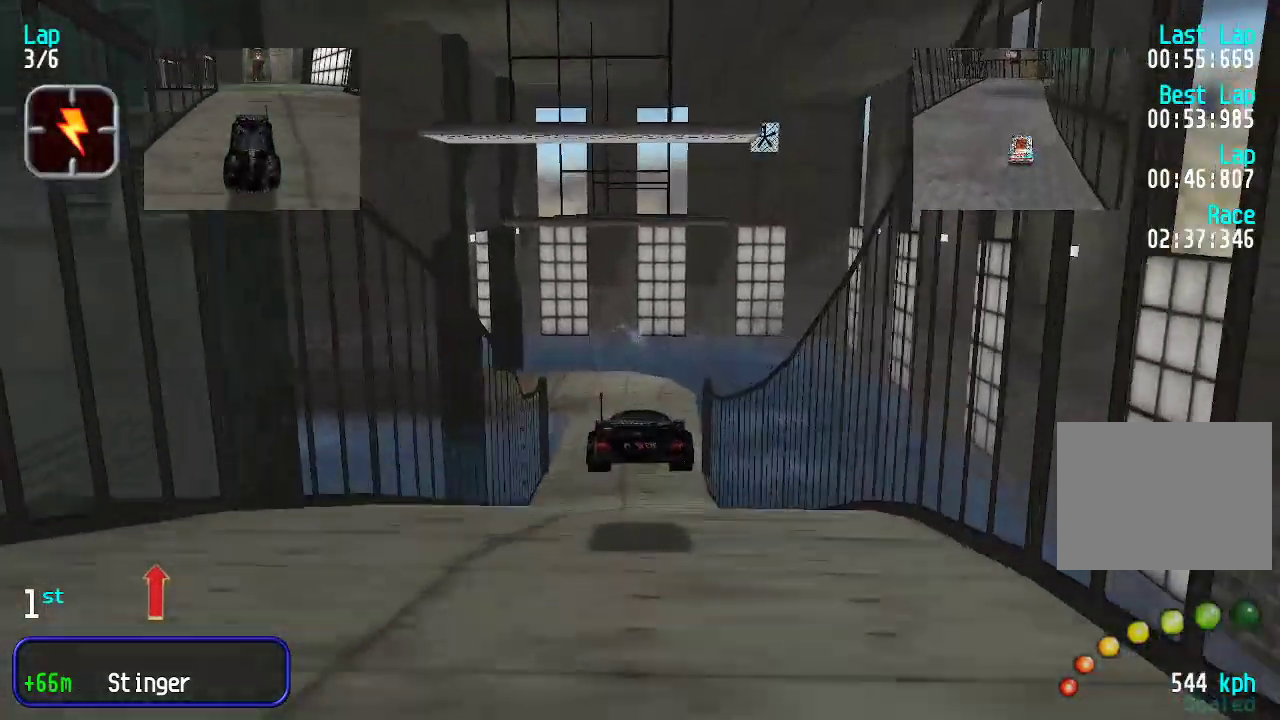
{"keys": [], "events": []}
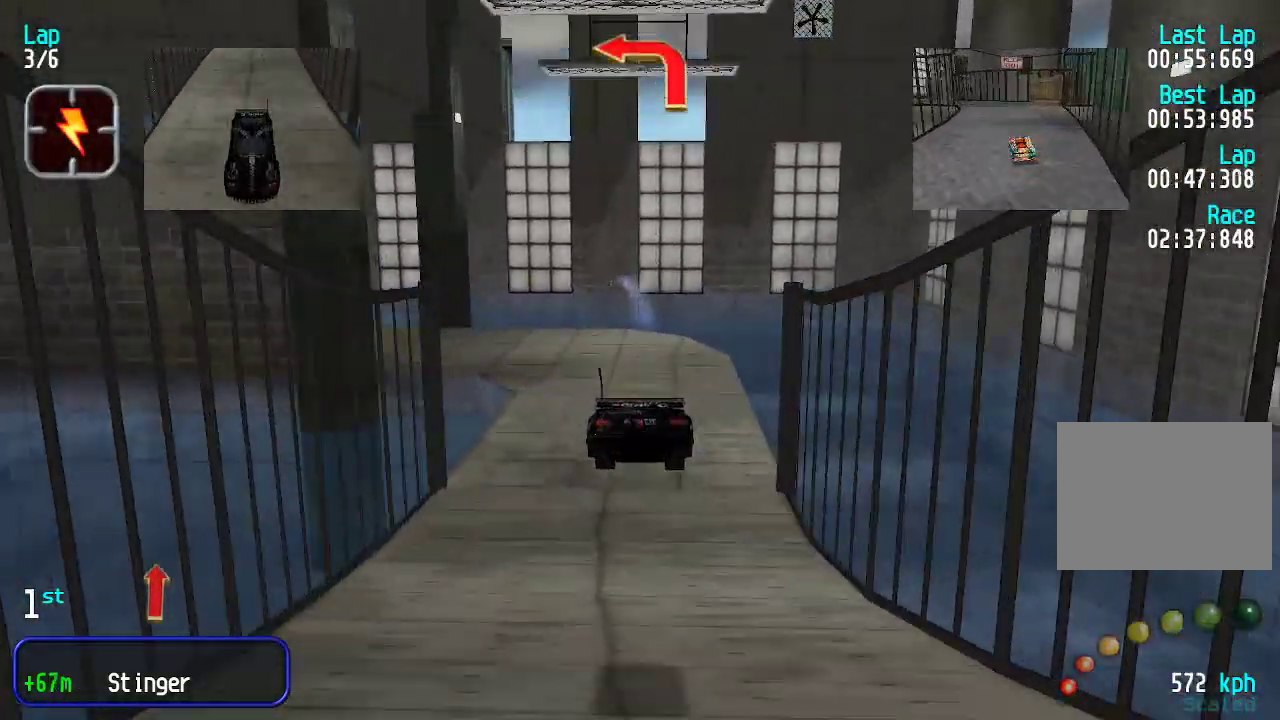
{"keys": ["left", "up"], "events": [[184, "down", "down"], [284, "down", "up"], [284, "left", "down"], [384, "up", "down"]]}
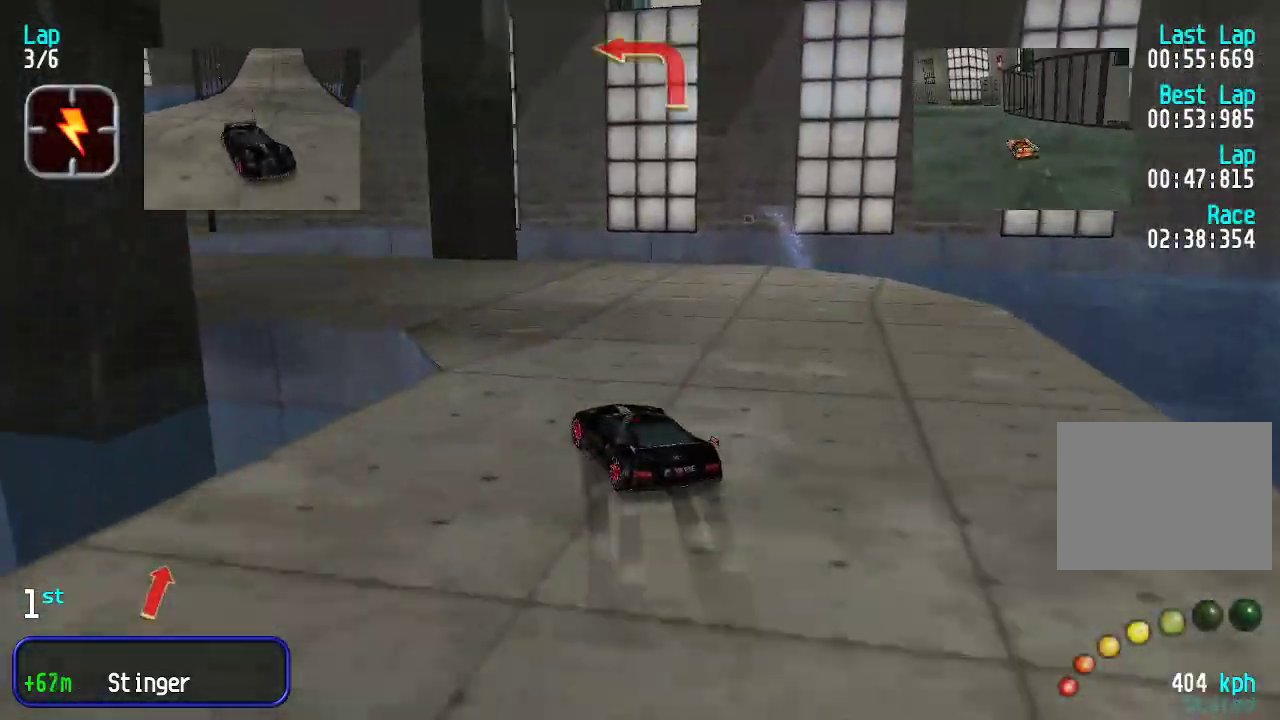
{"keys": ["up"], "events": [[217, "left", "up"]]}
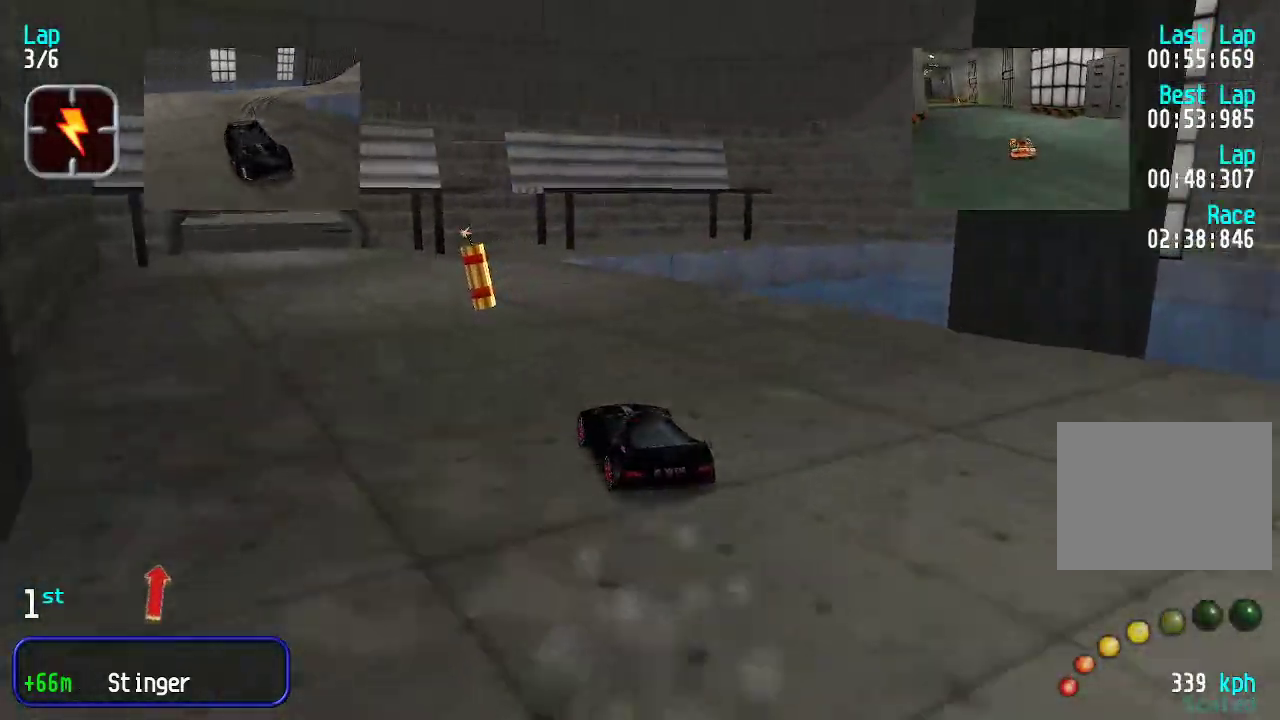
{"keys": ["up"], "events": [[33, "left", "down"], [217, "left", "up"], [267, "left", "down"], [367, "left", "up"], [400, "left", "down"], [450, "left", "up"]]}
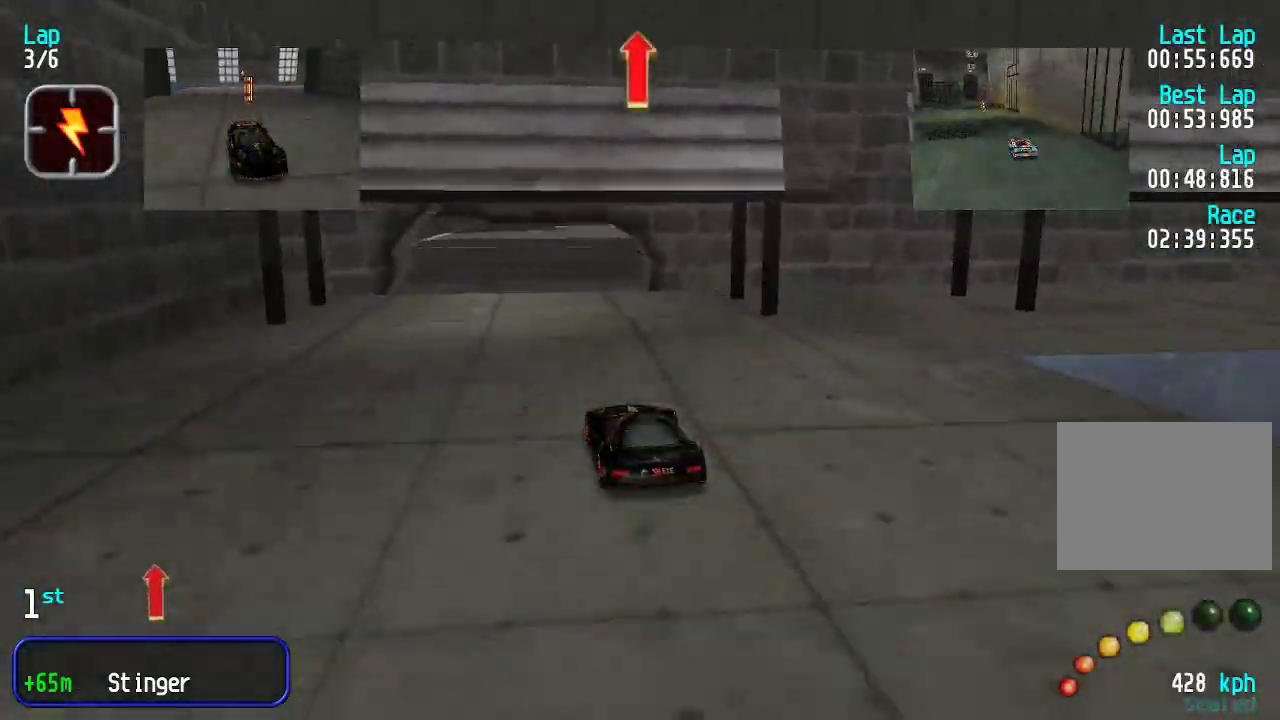
{"keys": ["up"], "events": []}
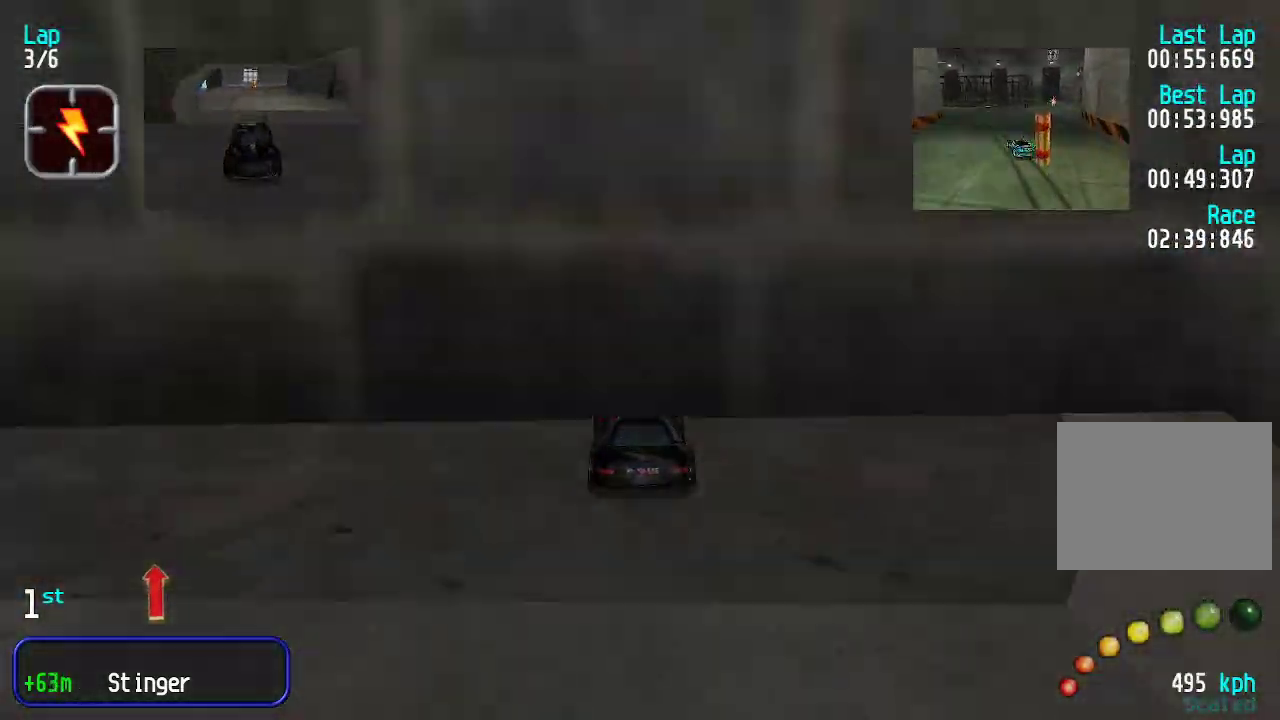
{"keys": ["up"], "events": [[451, "right", "down"], [484, "right", "up"]]}
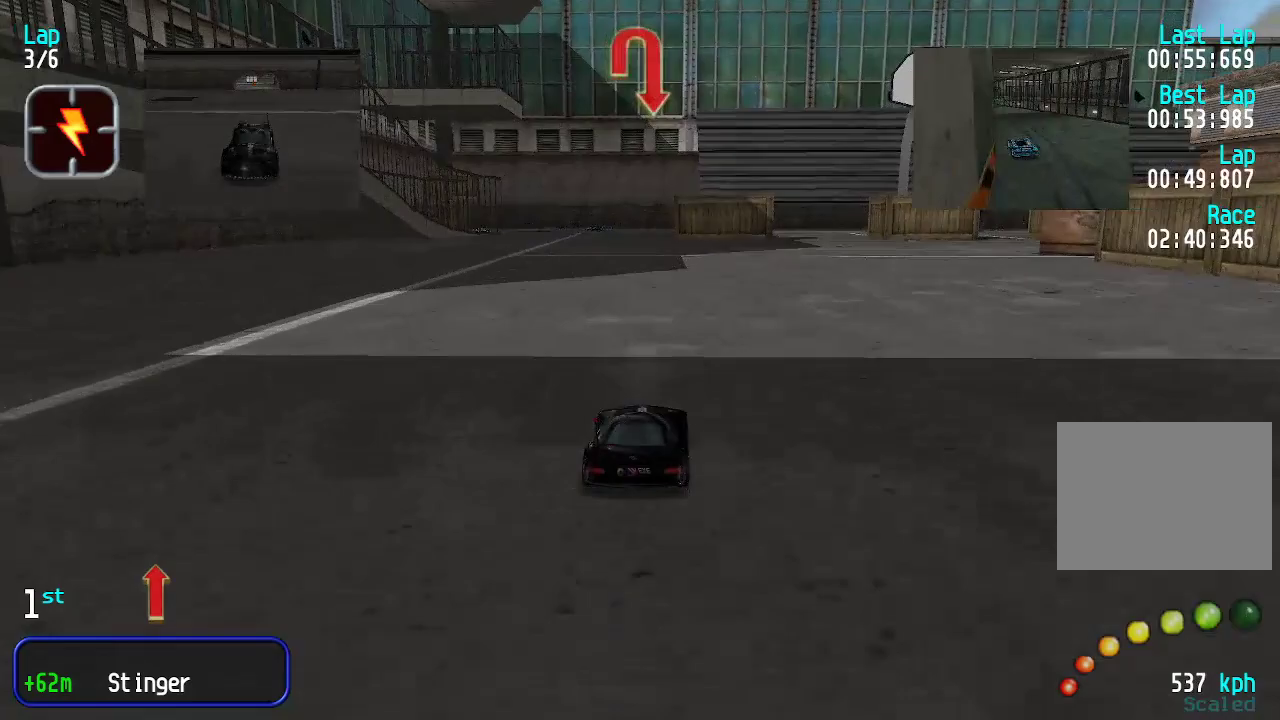
{"keys": ["right", "up"], "events": [[84, "right", "down"]]}
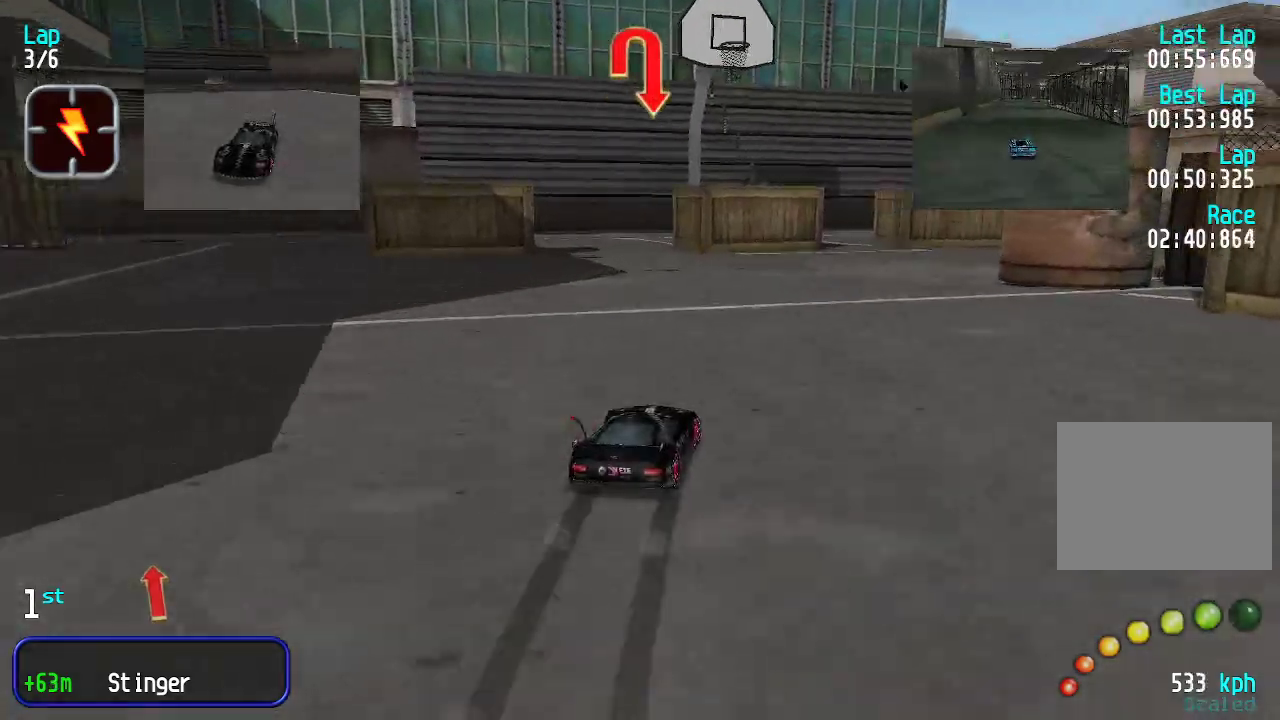
{"keys": ["up"], "events": [[100, "down", "down"], [100, "up", "up"], [267, "down", "up"], [351, "right", "up"], [451, "up", "down"]]}
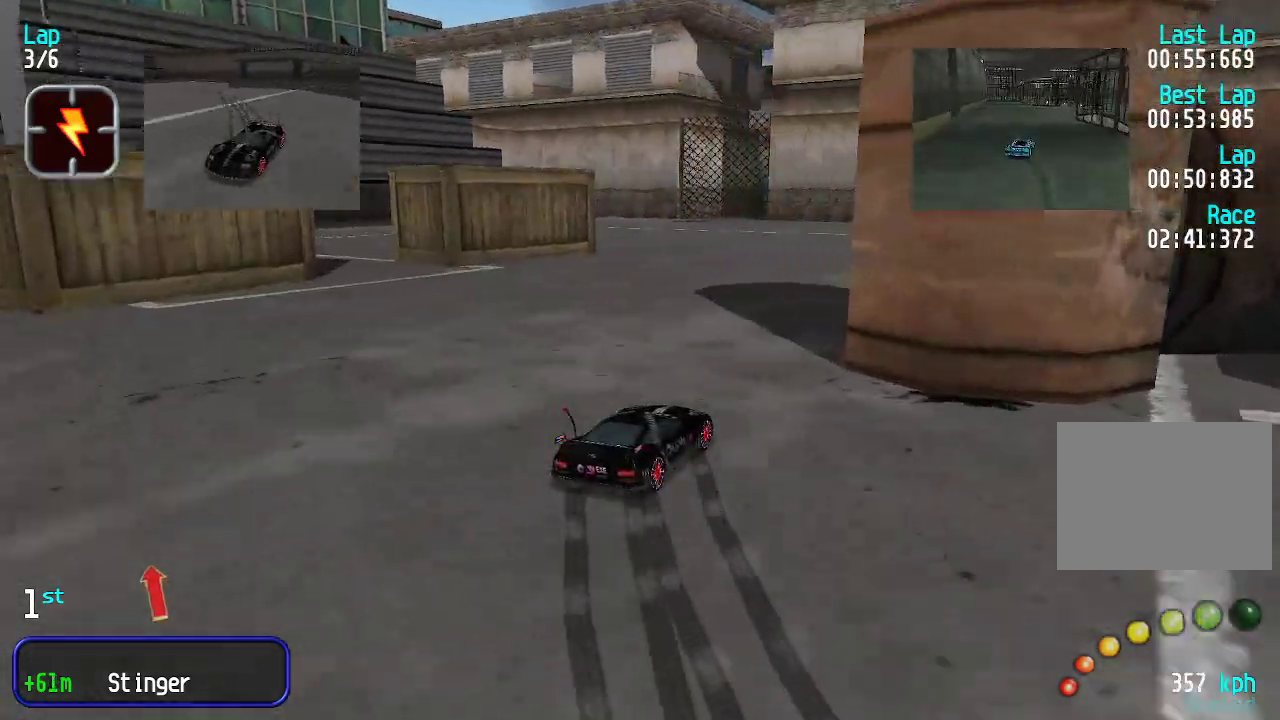
{"keys": ["right", "up"], "events": [[83, "right", "down"]]}
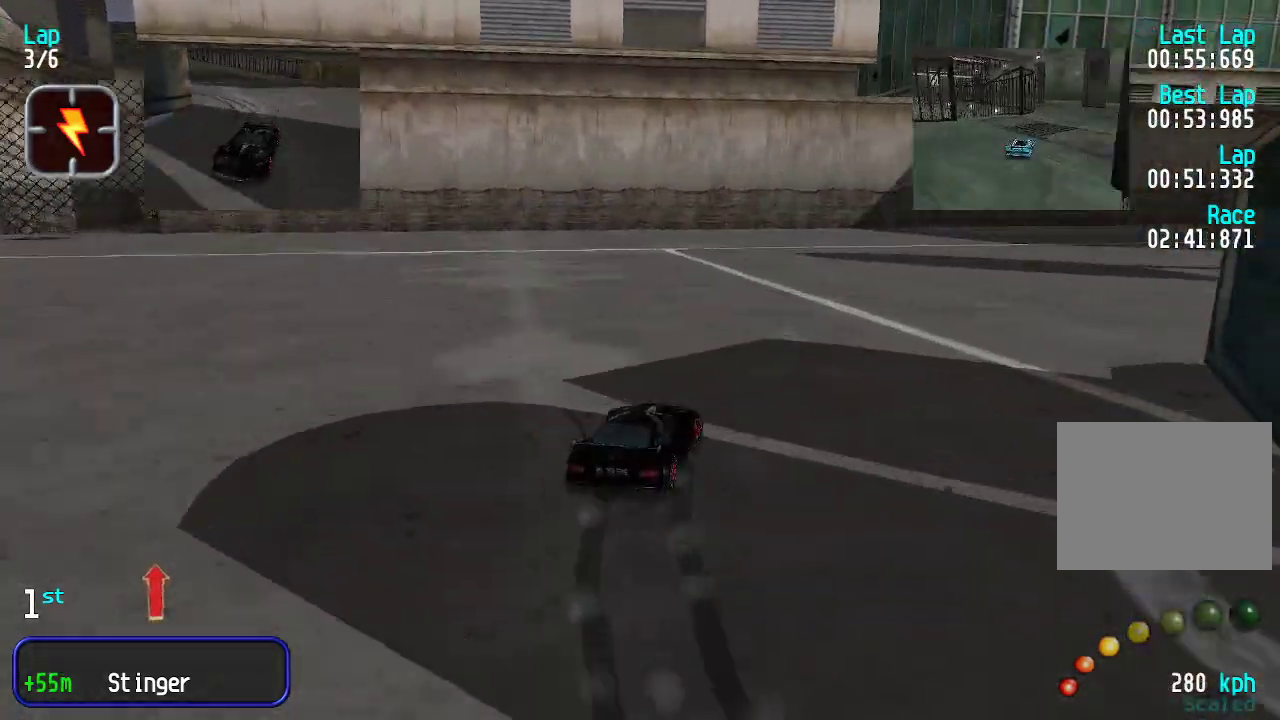
{"keys": ["right", "up"], "events": [[350, "right", "up"], [434, "right", "down"]]}
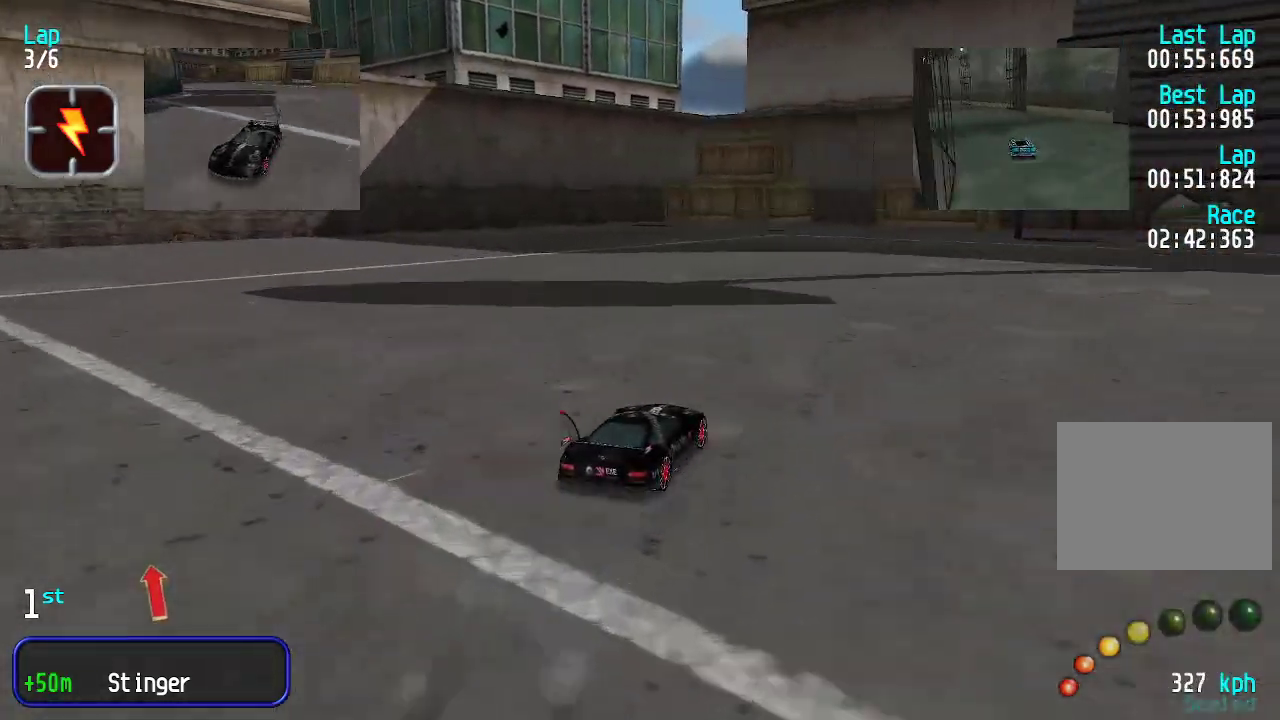
{"keys": ["up"], "events": [[84, "right", "up"], [134, "right", "down"], [218, "right", "up"], [268, "right", "down"], [351, "right", "up"], [401, "right", "down"], [501, "right", "up"]]}
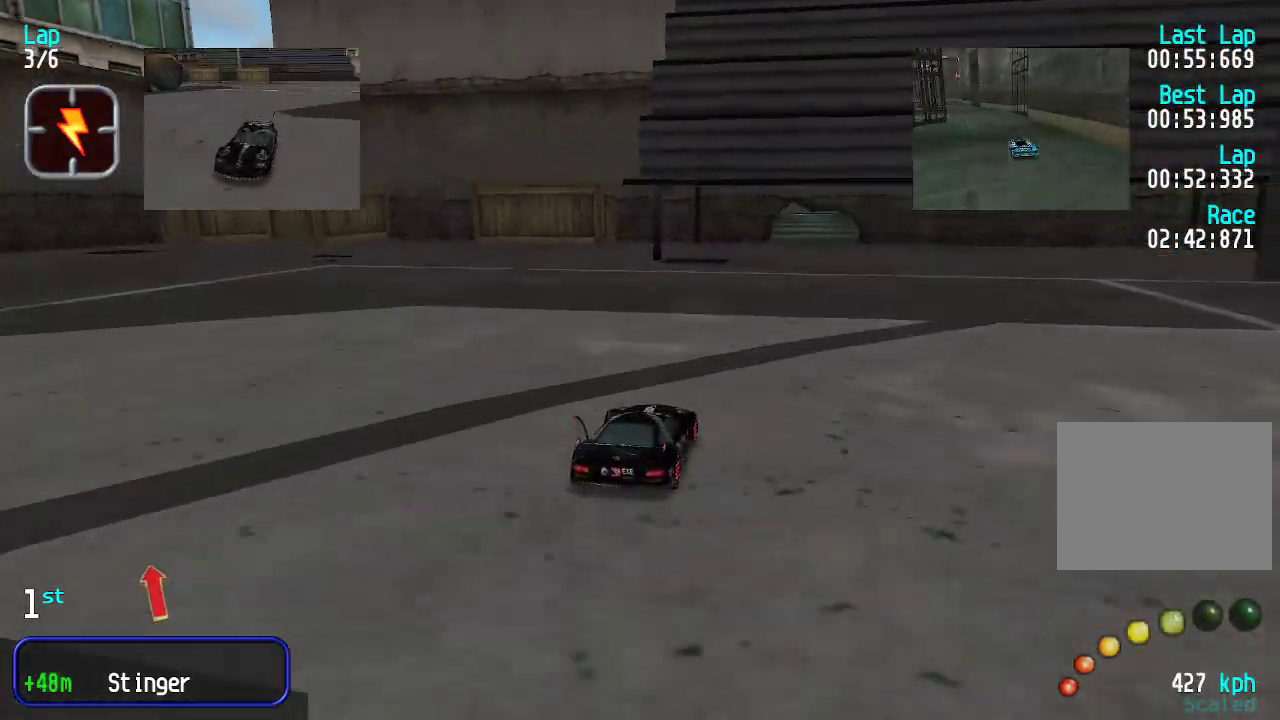
{"keys": ["up"], "events": [[50, "right", "down"], [84, "right", "up"]]}
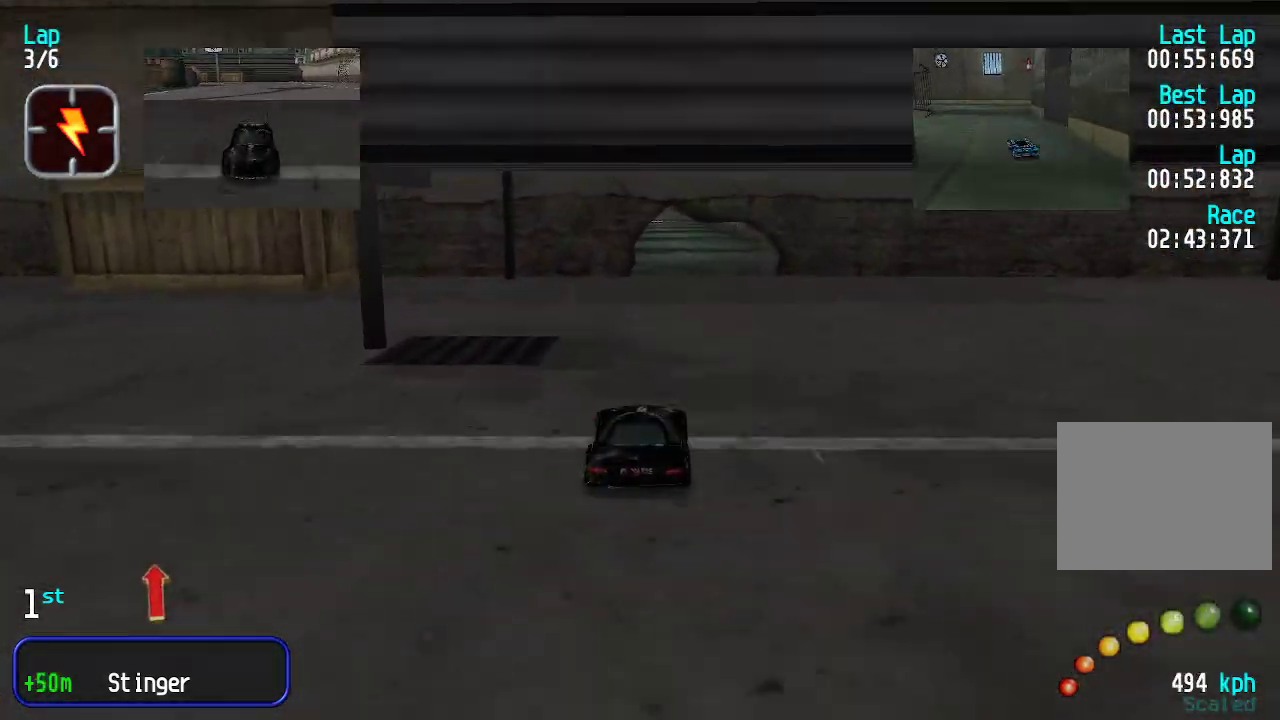
{"keys": ["up"], "events": []}
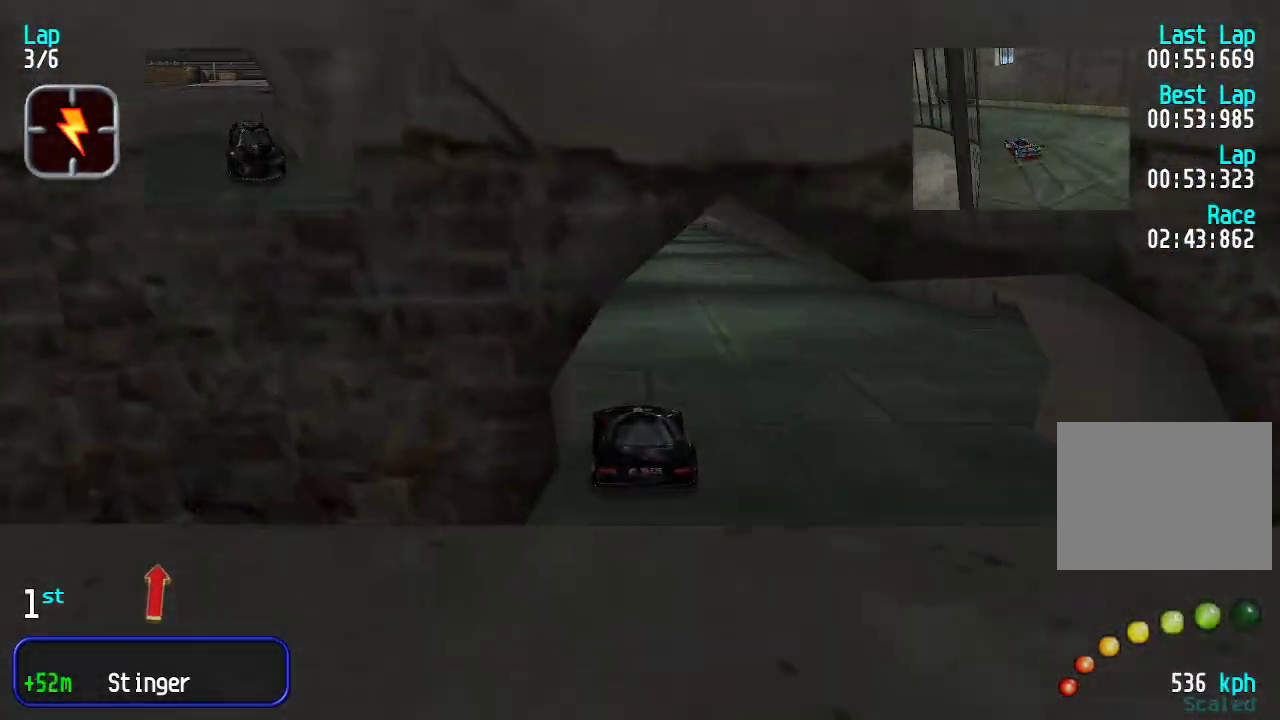
{"keys": ["up"], "events": []}
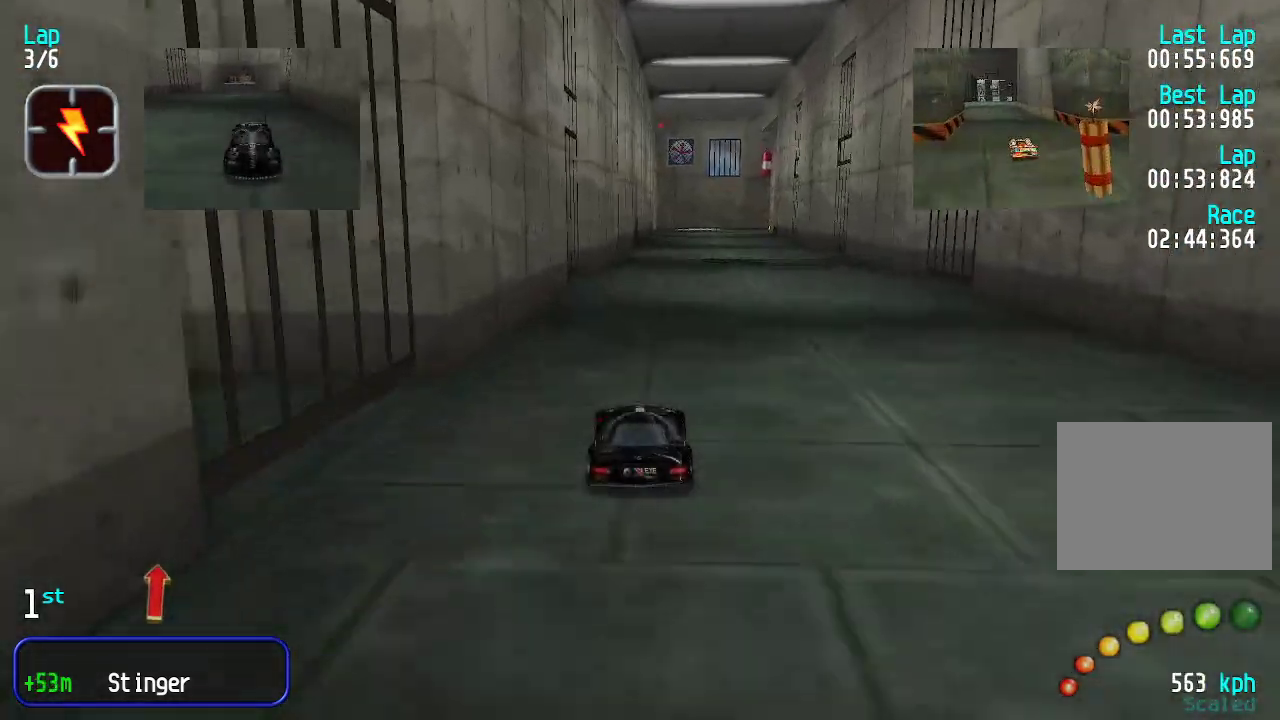
{"keys": ["up"], "events": [[50, "right", "down"], [83, "right", "up"]]}
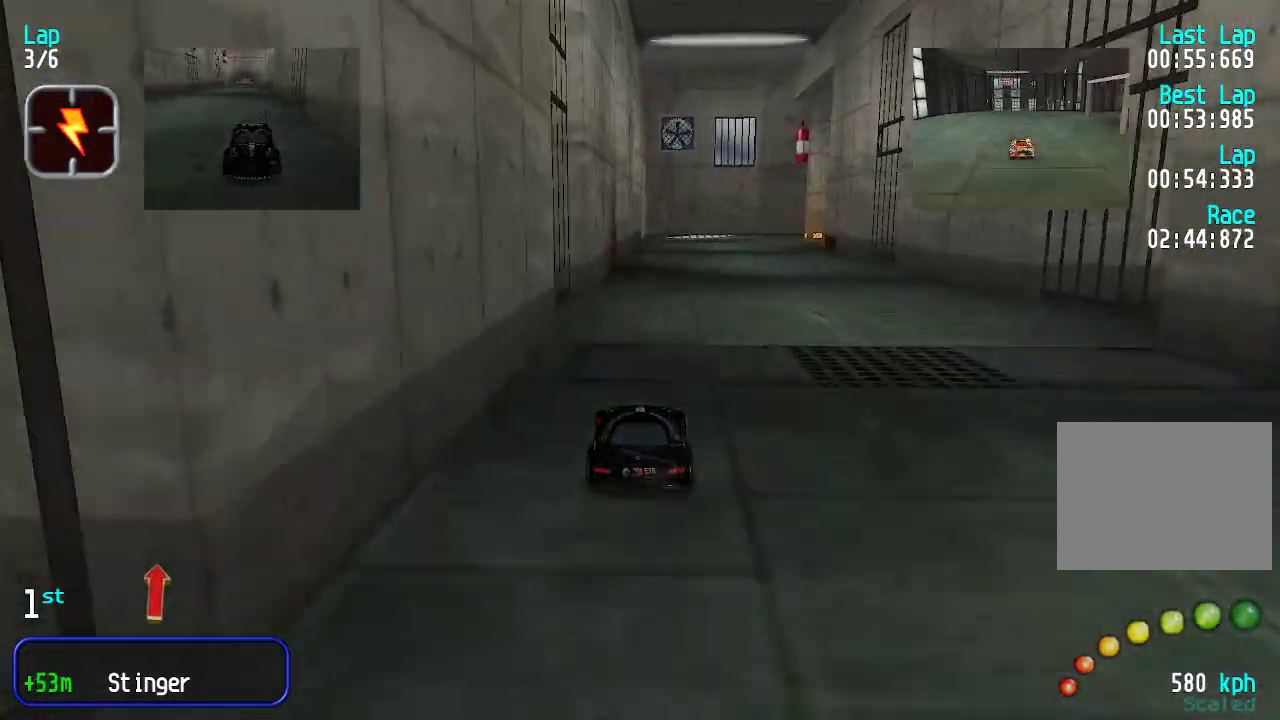
{"keys": ["up"], "events": [[117, "right", "down"], [167, "right", "up"], [250, "right", "down"], [350, "right", "up"], [400, "right", "down"], [484, "right", "up"]]}
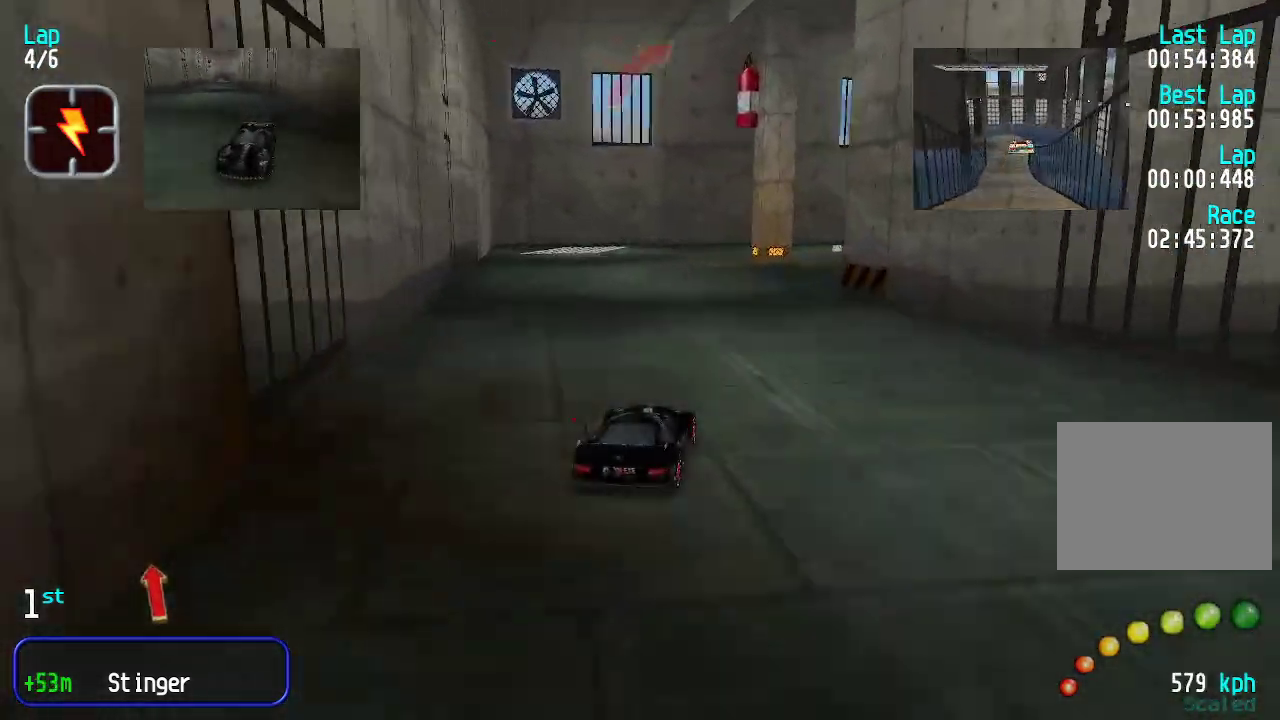
{"keys": ["right", "up"], "events": [[33, "right", "down"], [133, "right", "up"], [183, "right", "down"], [267, "right", "up"], [317, "right", "down"], [400, "right", "up"], [450, "right", "down"]]}
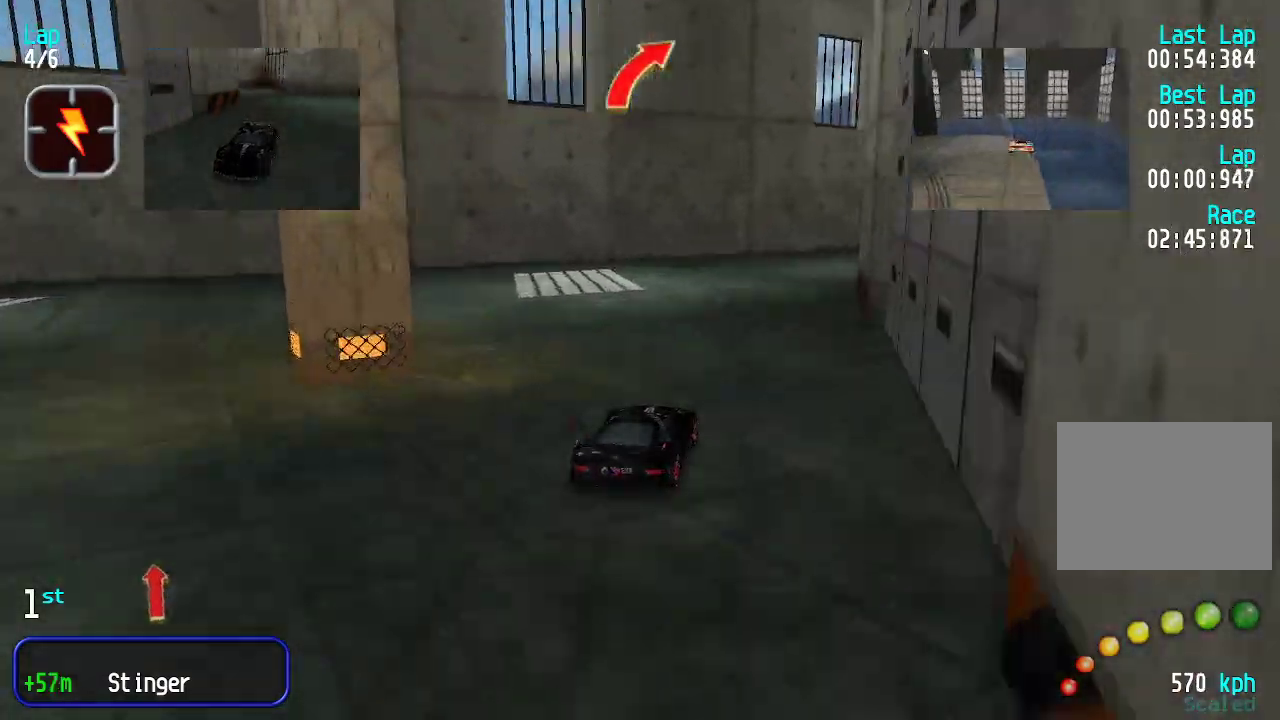
{"keys": ["right", "up"], "events": [[50, "right", "up"], [101, "right", "down"], [184, "right", "up"], [234, "right", "down"], [368, "right", "up"], [418, "right", "down"]]}
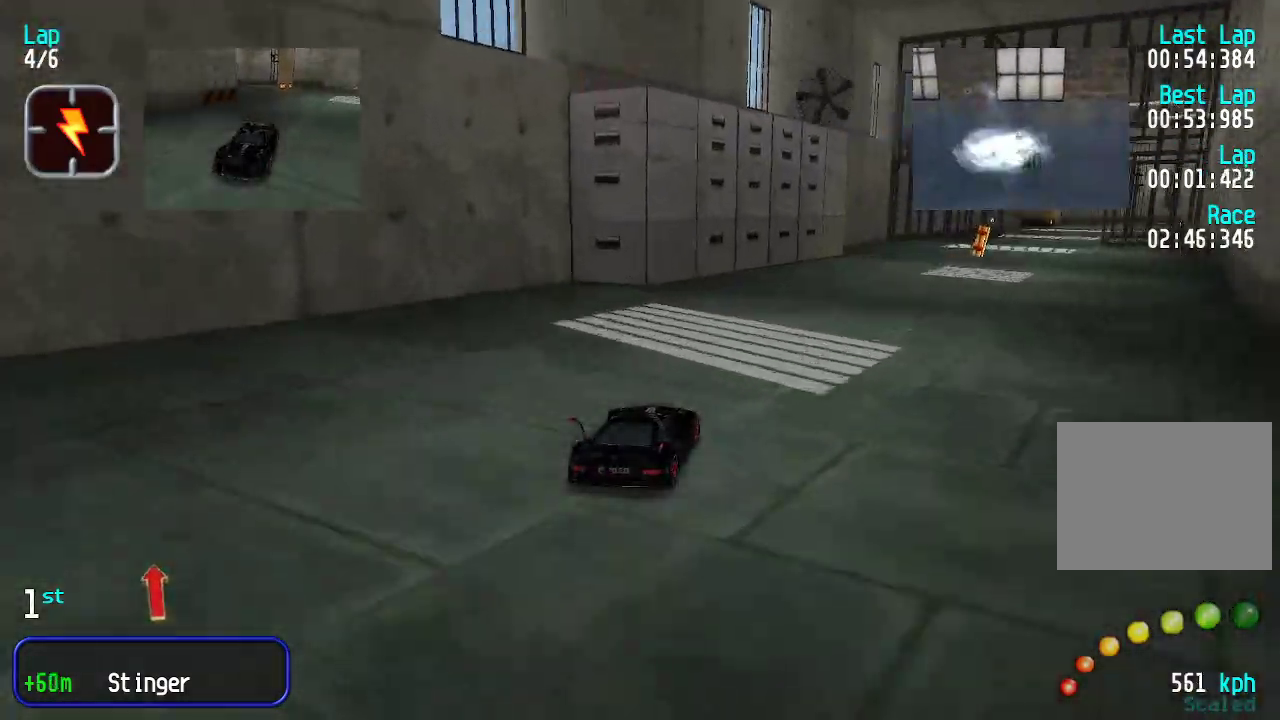
{"keys": ["up"], "events": [[33, "right", "up"], [66, "right", "down"], [183, "right", "up"], [233, "right", "down"], [283, "right", "up"], [367, "right", "down"], [417, "right", "up"], [467, "right", "down"], [500, "right", "up"]]}
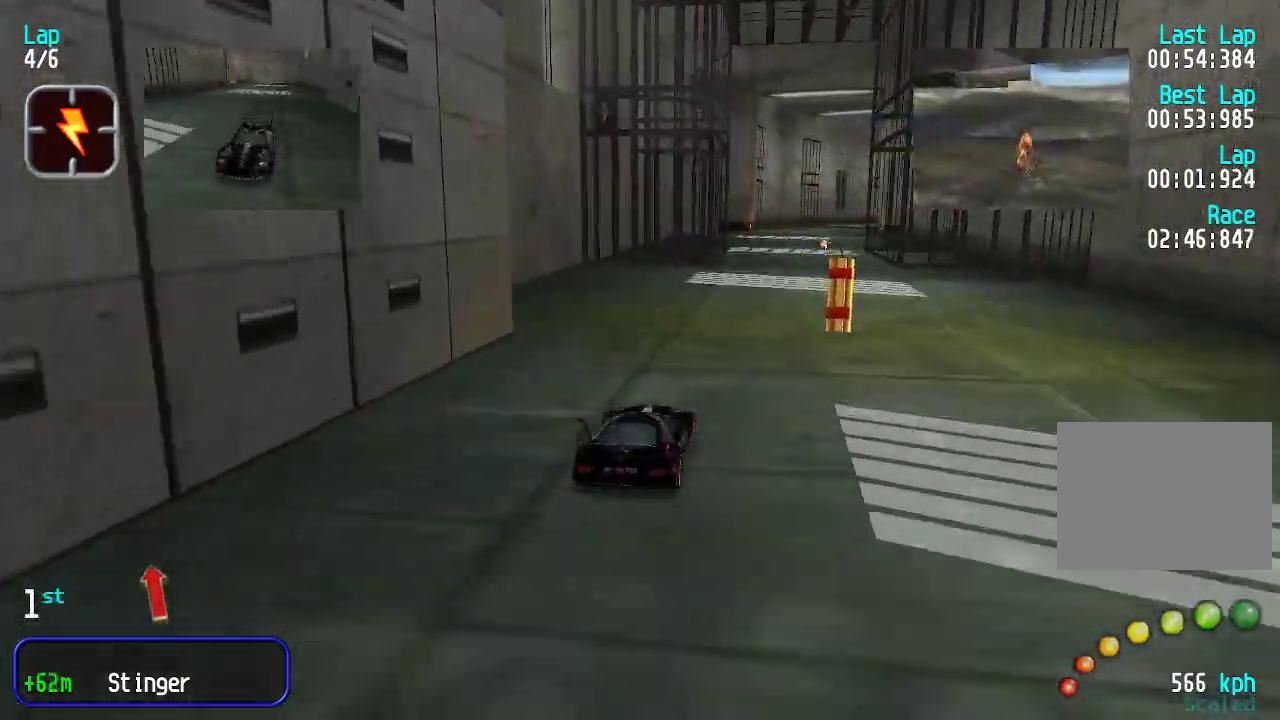
{"keys": ["up"], "events": []}